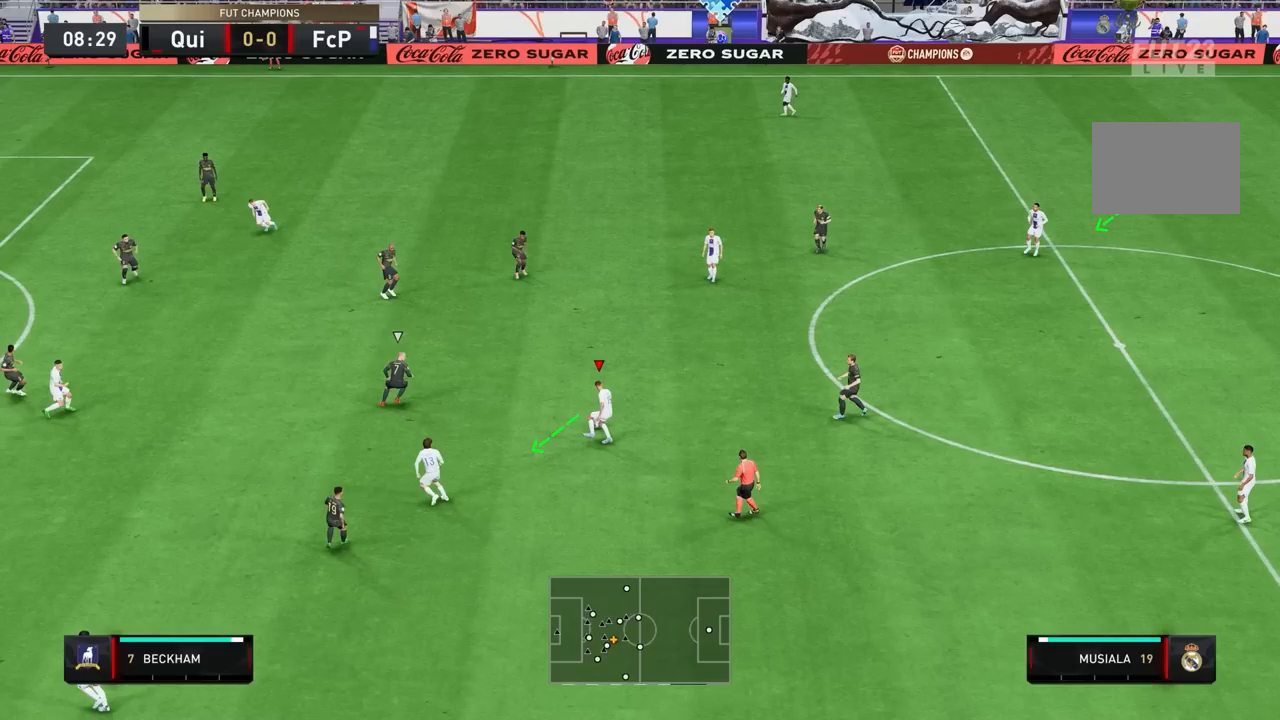
Gameplay with a controller (PlayStation layout); each line is a JSON object with the inputs held at the frame after it. "events" lists button and stick changes between this image and that frame as [ms after this image, input, new state], when the widget could be followed in between. Not read: L3 R3.
{"buttons": [], "left_stick": "down", "right_stick": "center", "events": []}
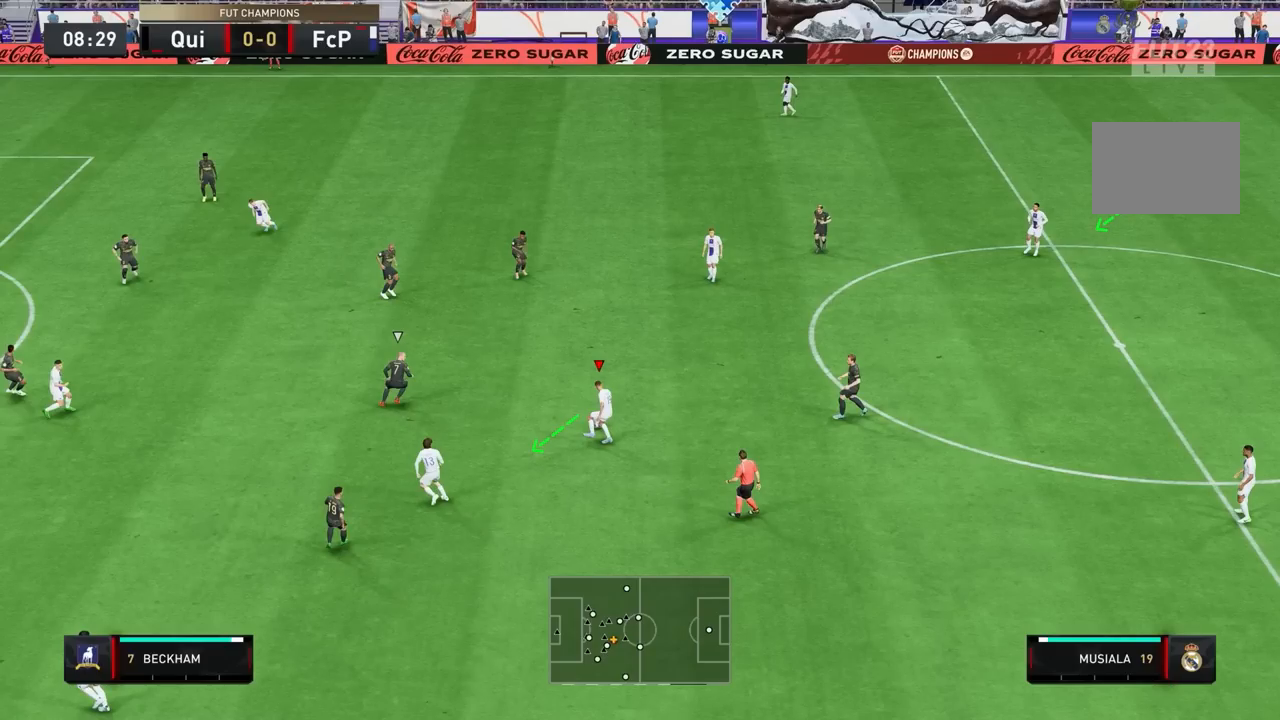
{"buttons": [], "left_stick": "down", "right_stick": "center", "events": []}
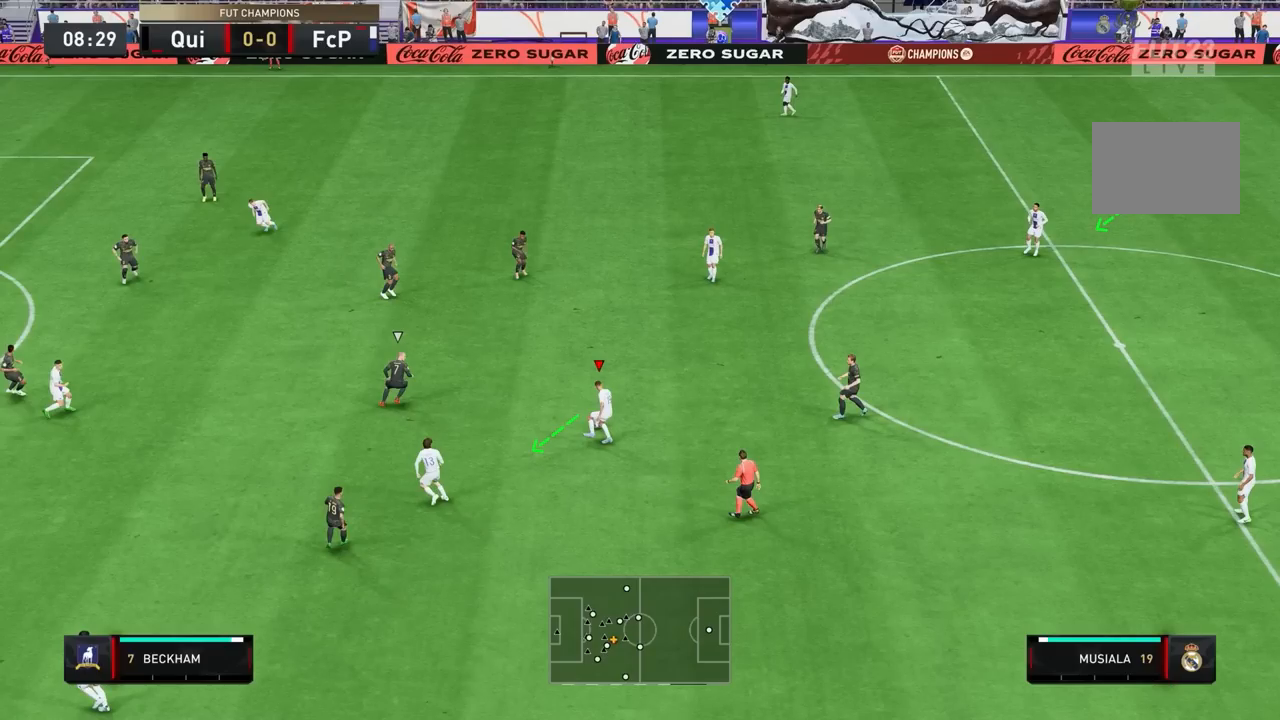
{"buttons": [], "left_stick": "down", "right_stick": "center", "events": []}
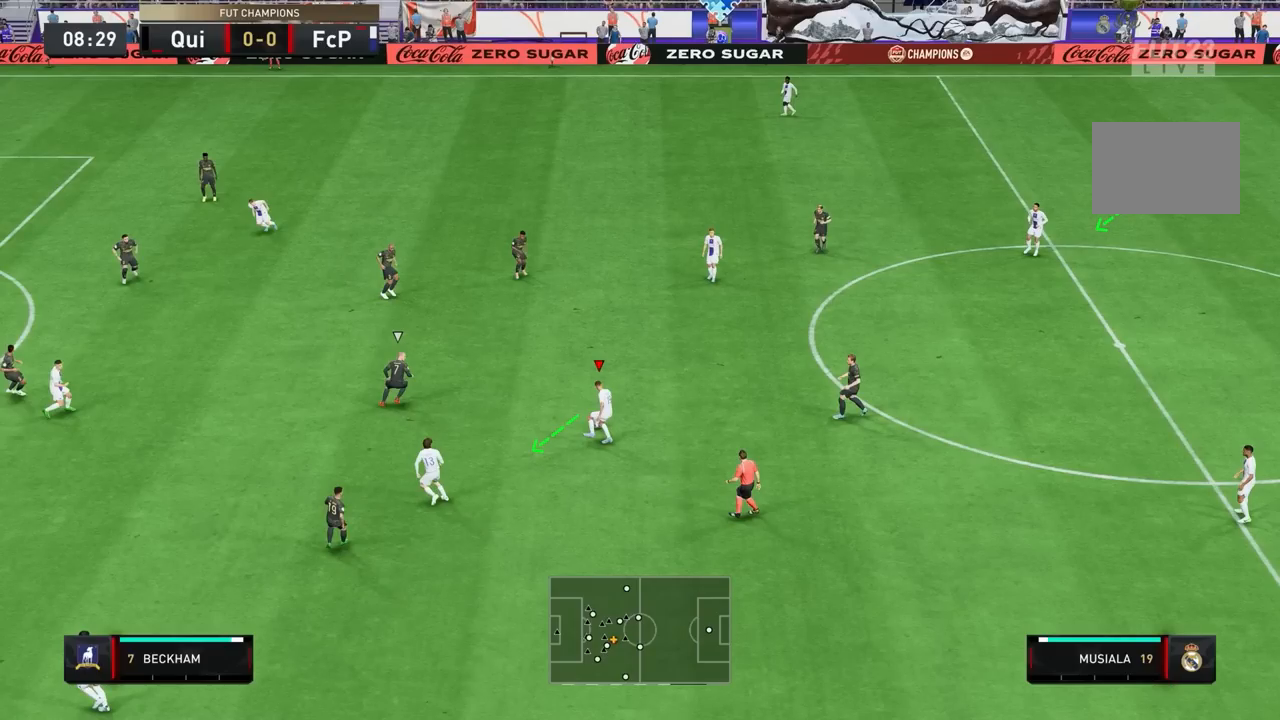
{"buttons": [], "left_stick": "down", "right_stick": "center", "events": []}
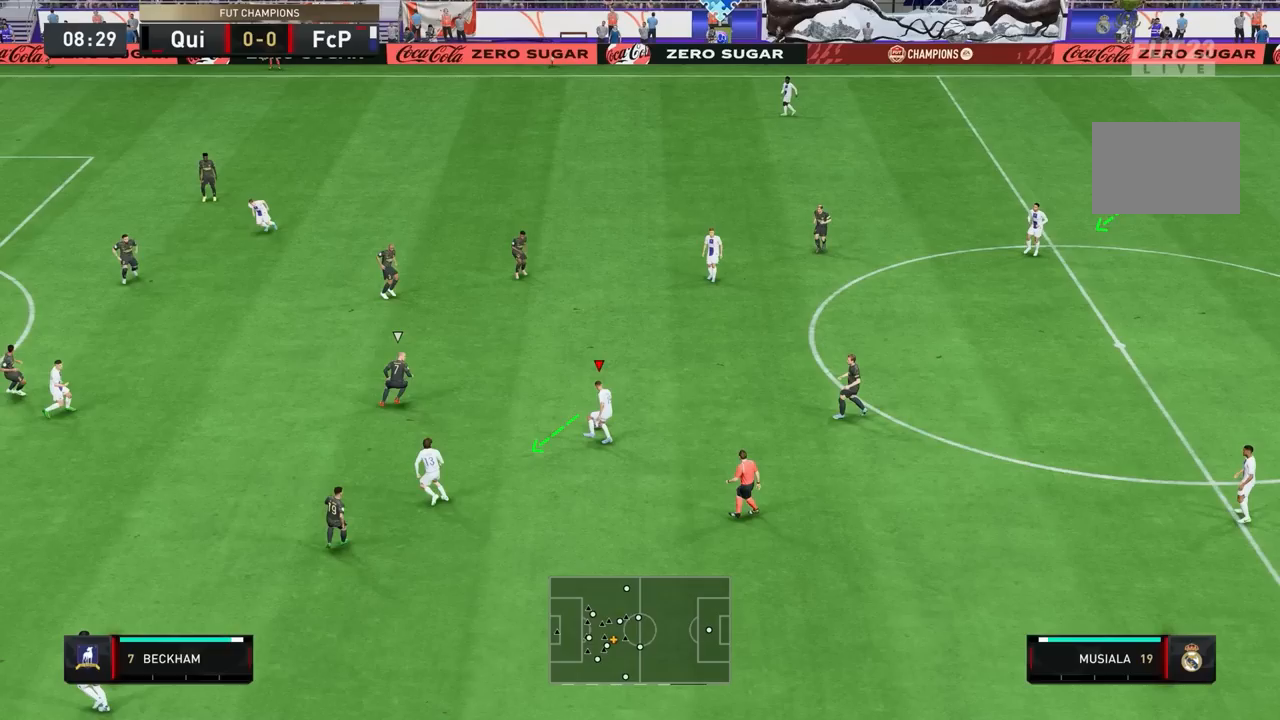
{"buttons": [], "left_stick": "down", "right_stick": "center", "events": []}
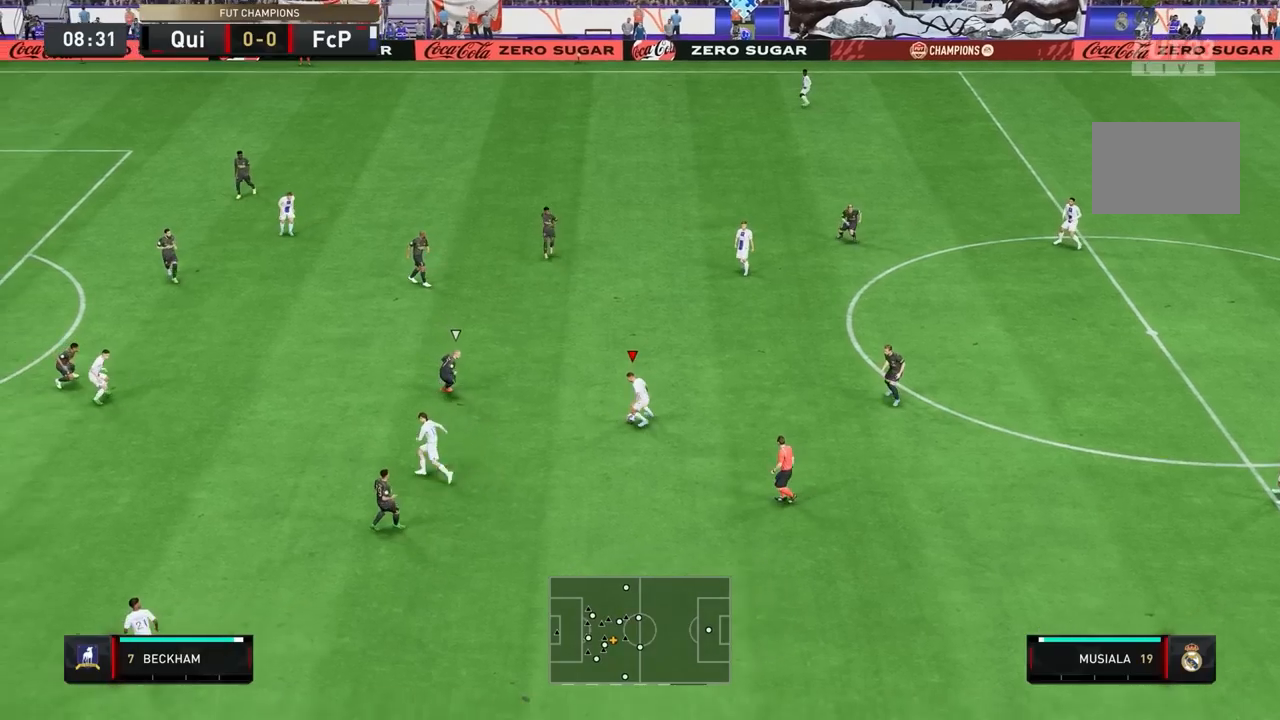
{"buttons": [], "left_stick": "right", "right_stick": "center", "events": [[383, "left_stick", "right"]]}
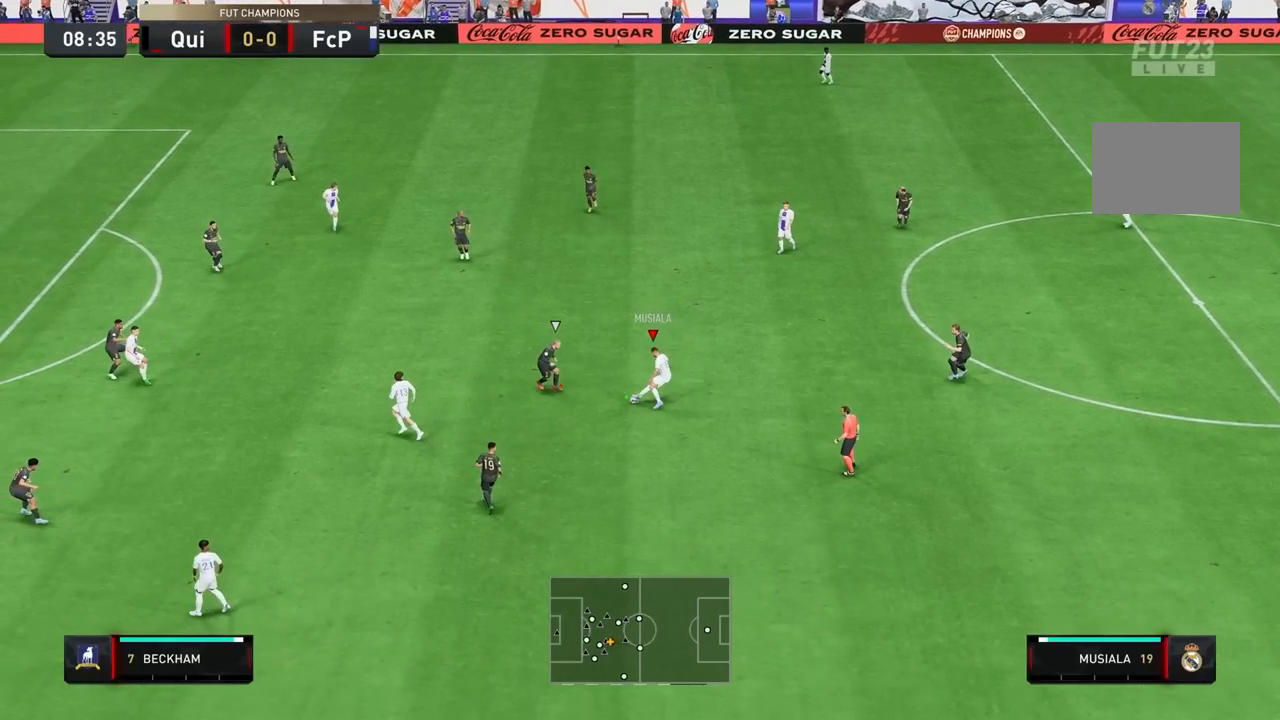
{"buttons": [], "left_stick": "right", "right_stick": "center", "events": []}
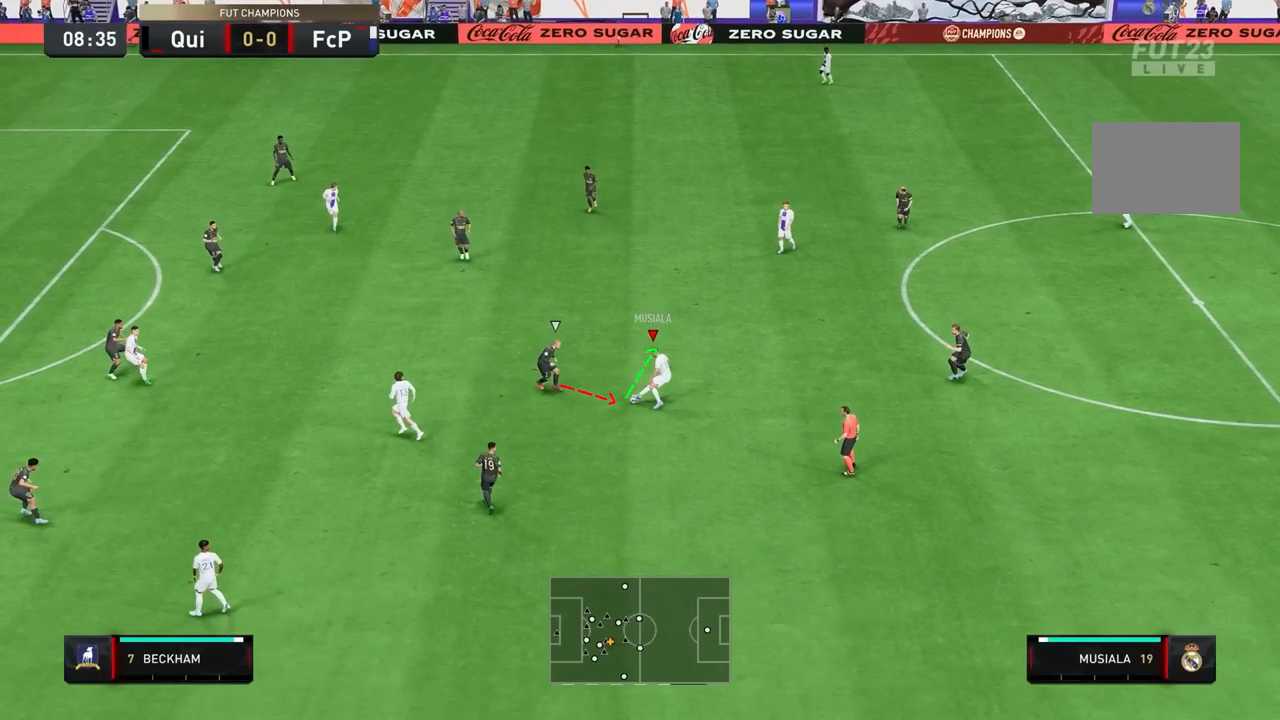
{"buttons": [], "left_stick": "right", "right_stick": "center", "events": []}
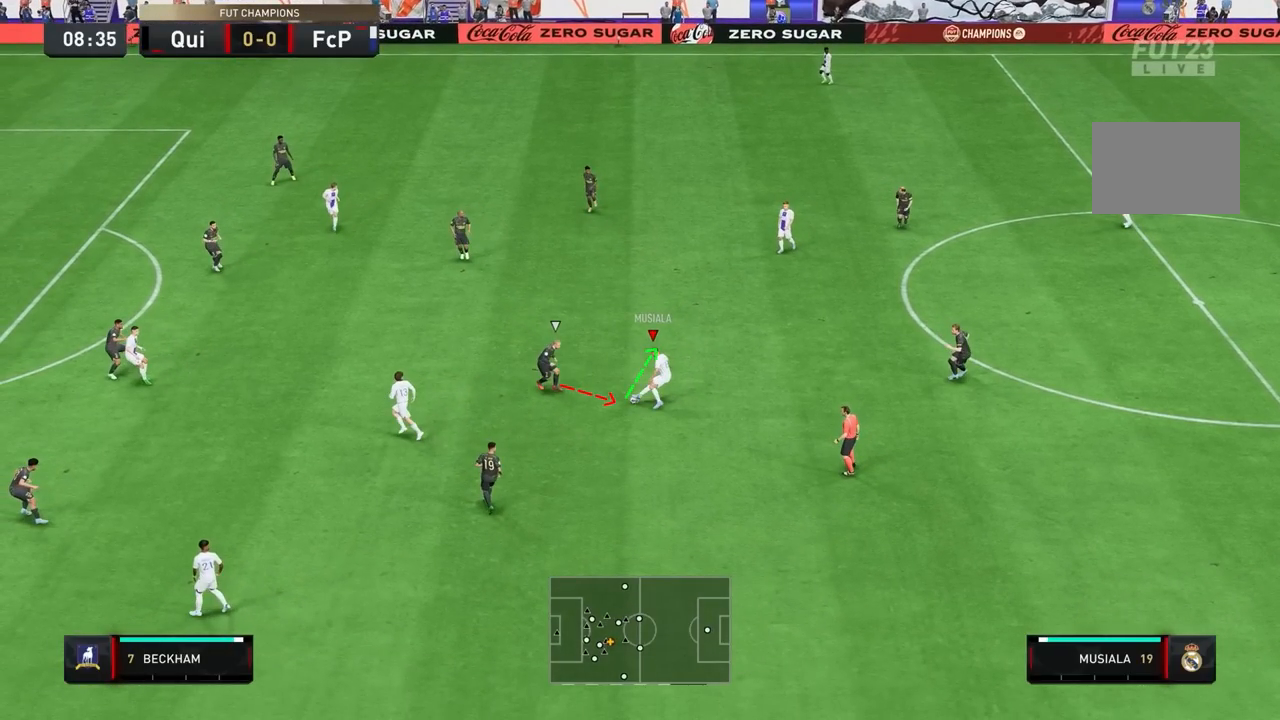
{"buttons": [], "left_stick": "right", "right_stick": "center", "events": []}
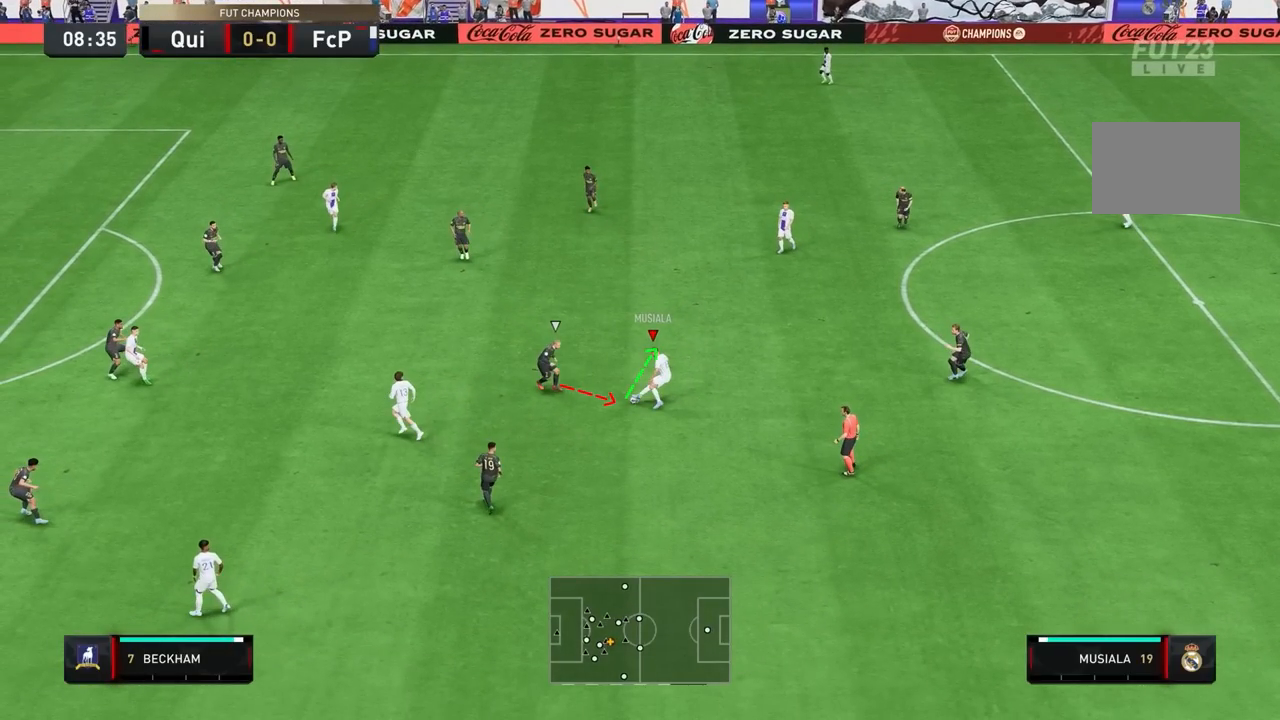
{"buttons": [], "left_stick": "right", "right_stick": "center", "events": []}
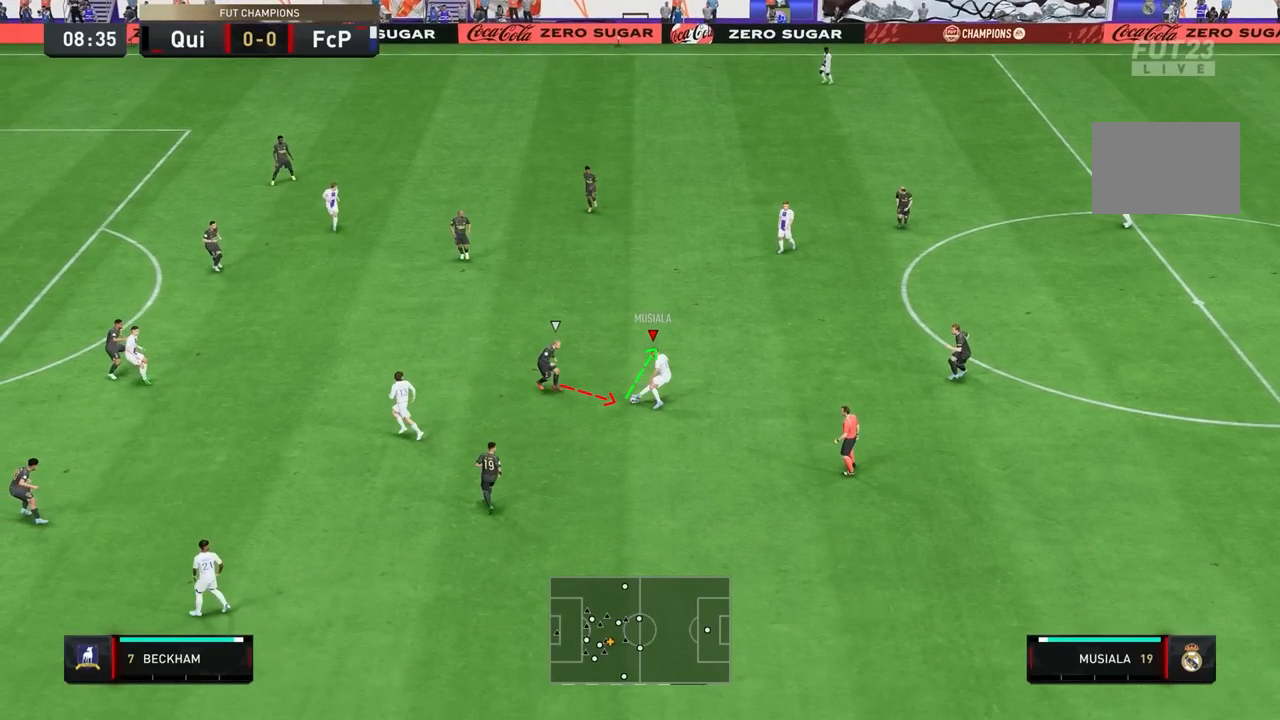
{"buttons": [], "left_stick": "right", "right_stick": "center", "events": []}
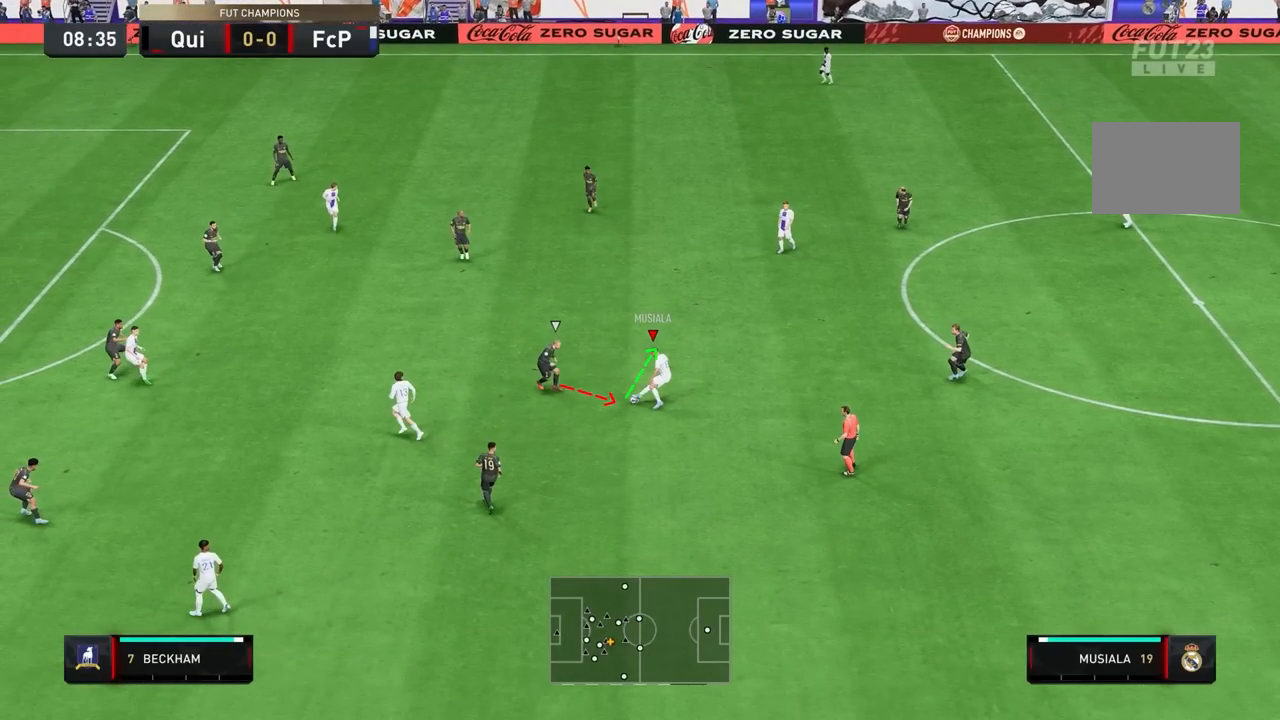
{"buttons": [], "left_stick": "right", "right_stick": "center", "events": []}
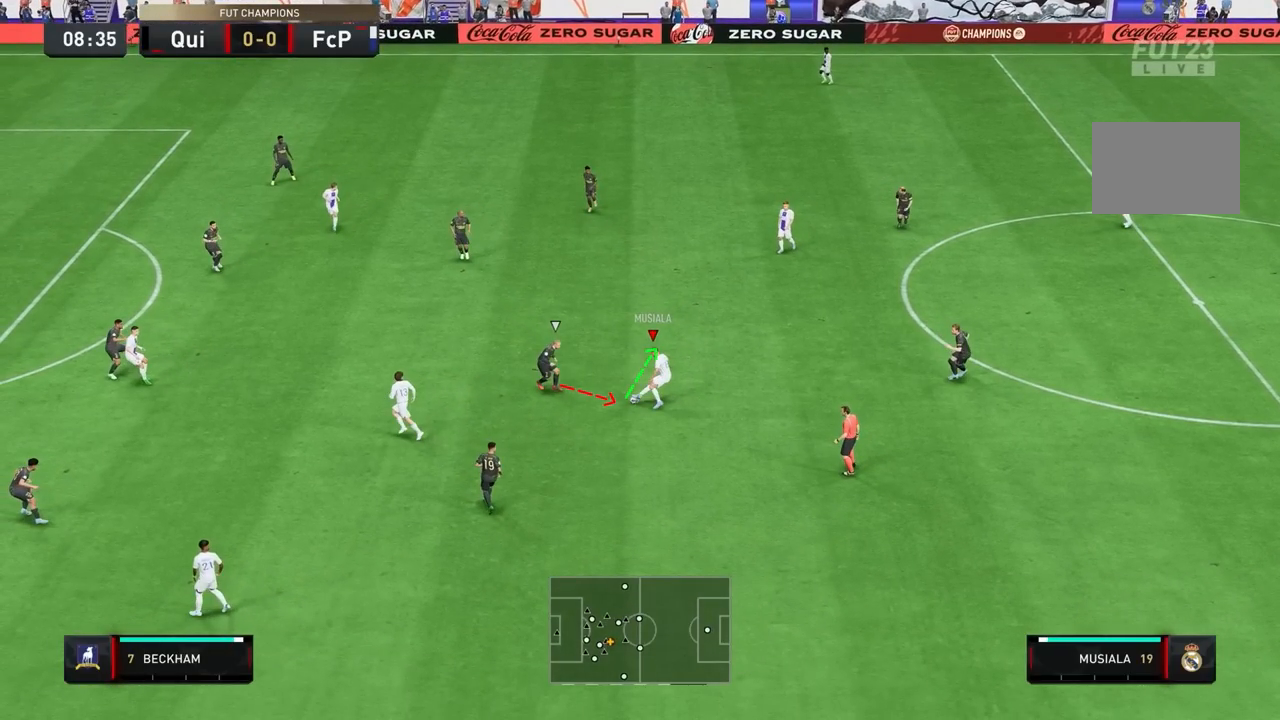
{"buttons": [], "left_stick": "right", "right_stick": "center", "events": []}
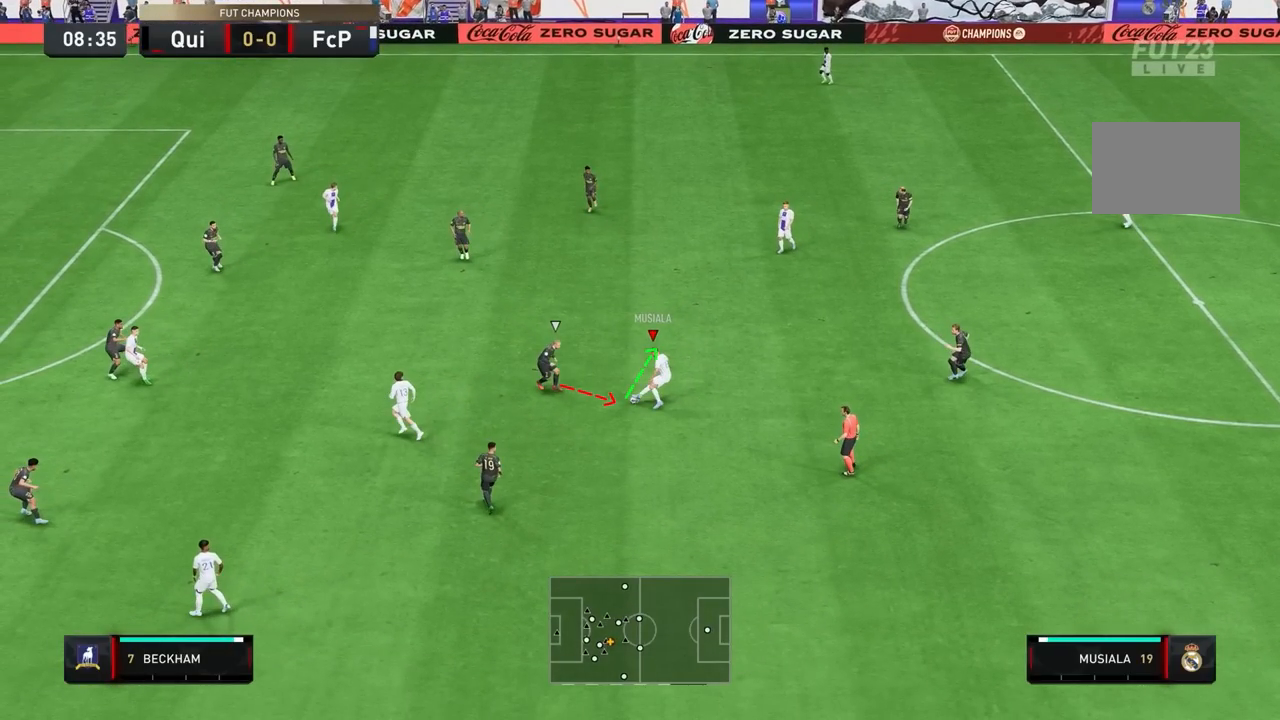
{"buttons": [], "left_stick": "right", "right_stick": "center", "events": []}
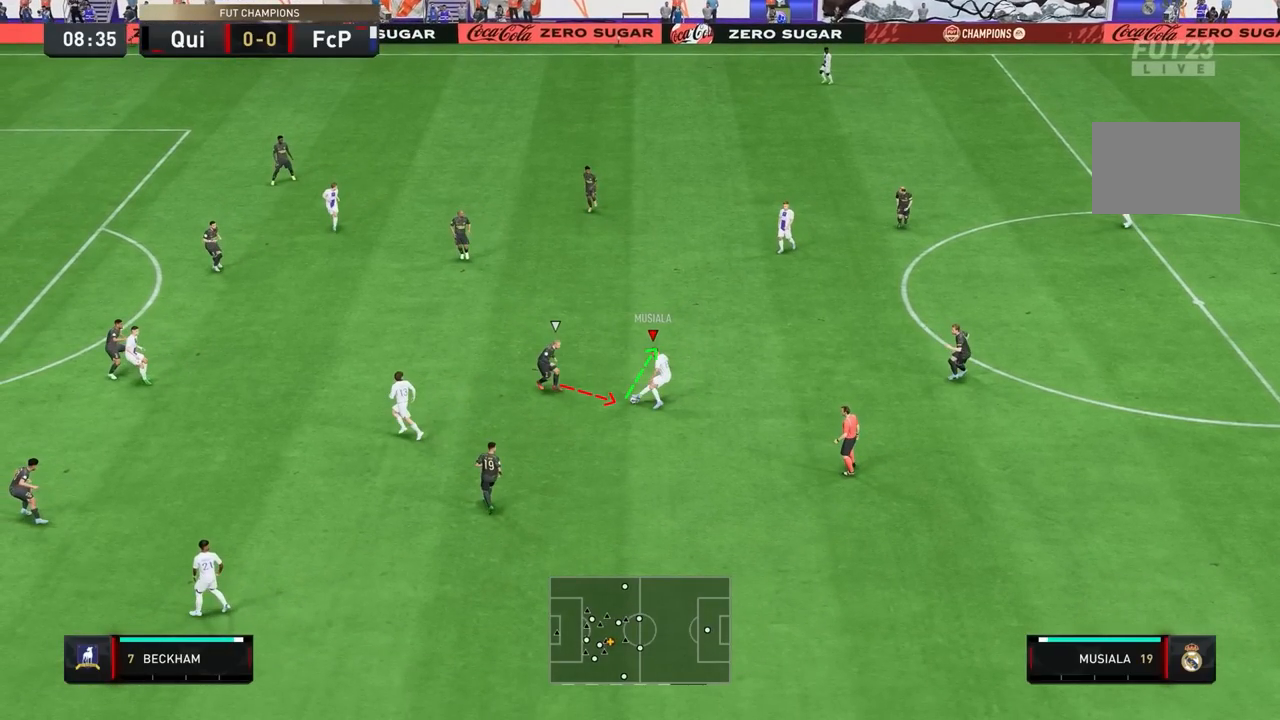
{"buttons": [], "left_stick": "right", "right_stick": "center", "events": []}
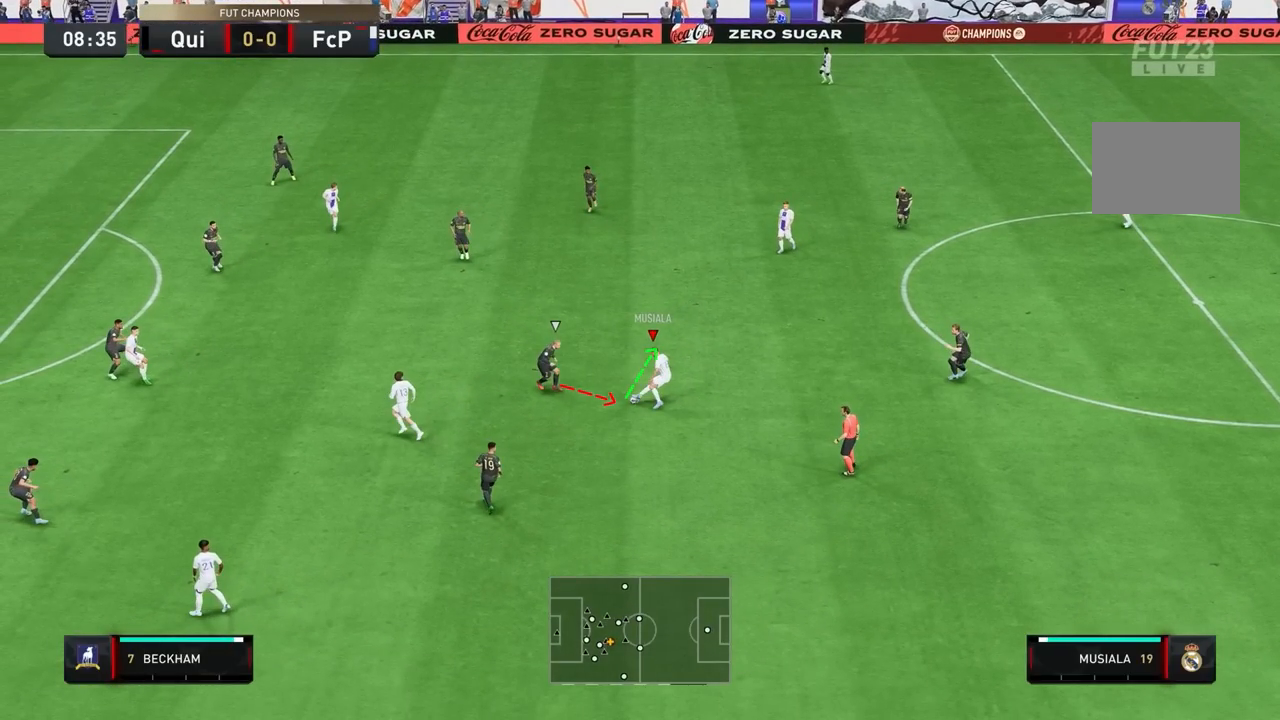
{"buttons": ["CROSS"], "left_stick": "up-right", "right_stick": "center", "events": [[450, "left_stick", "up-right"], [500, "CROSS", "down"]]}
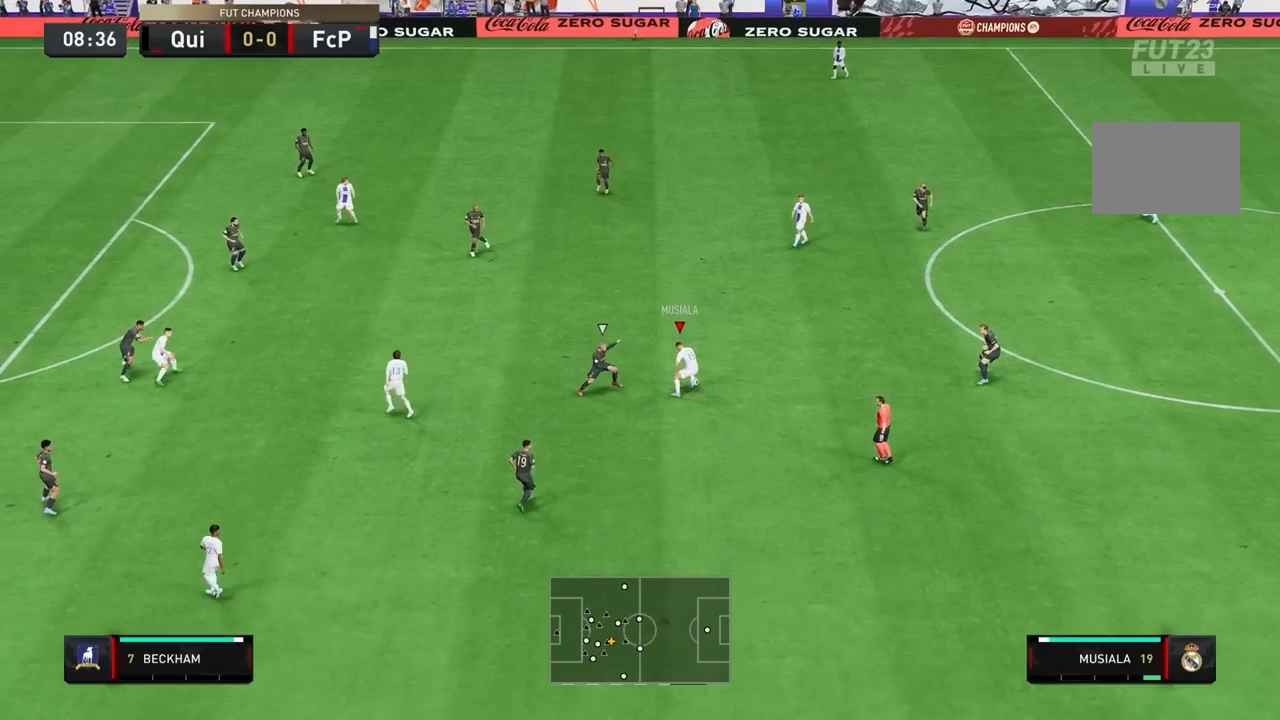
{"buttons": [], "left_stick": "up-right", "right_stick": "center", "events": [[150, "CROSS", "up"]]}
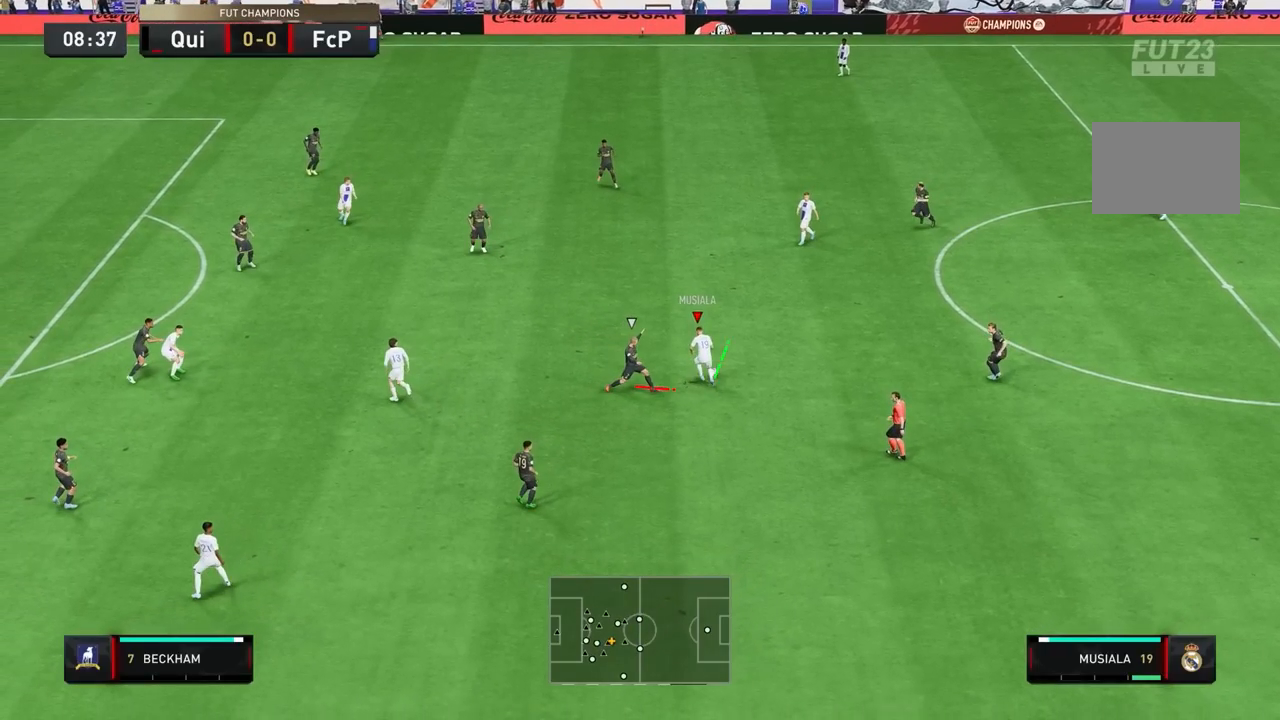
{"buttons": [], "left_stick": "up-right", "right_stick": "center", "events": []}
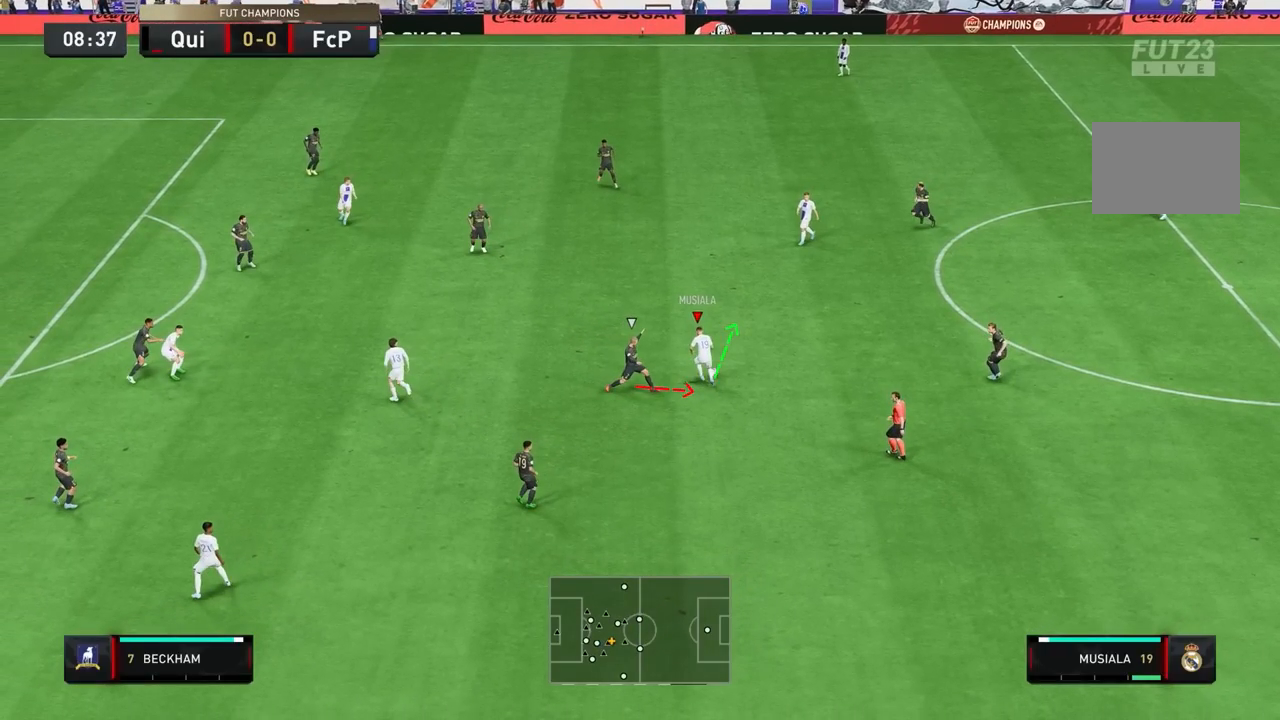
{"buttons": [], "left_stick": "up-right", "right_stick": "center", "events": []}
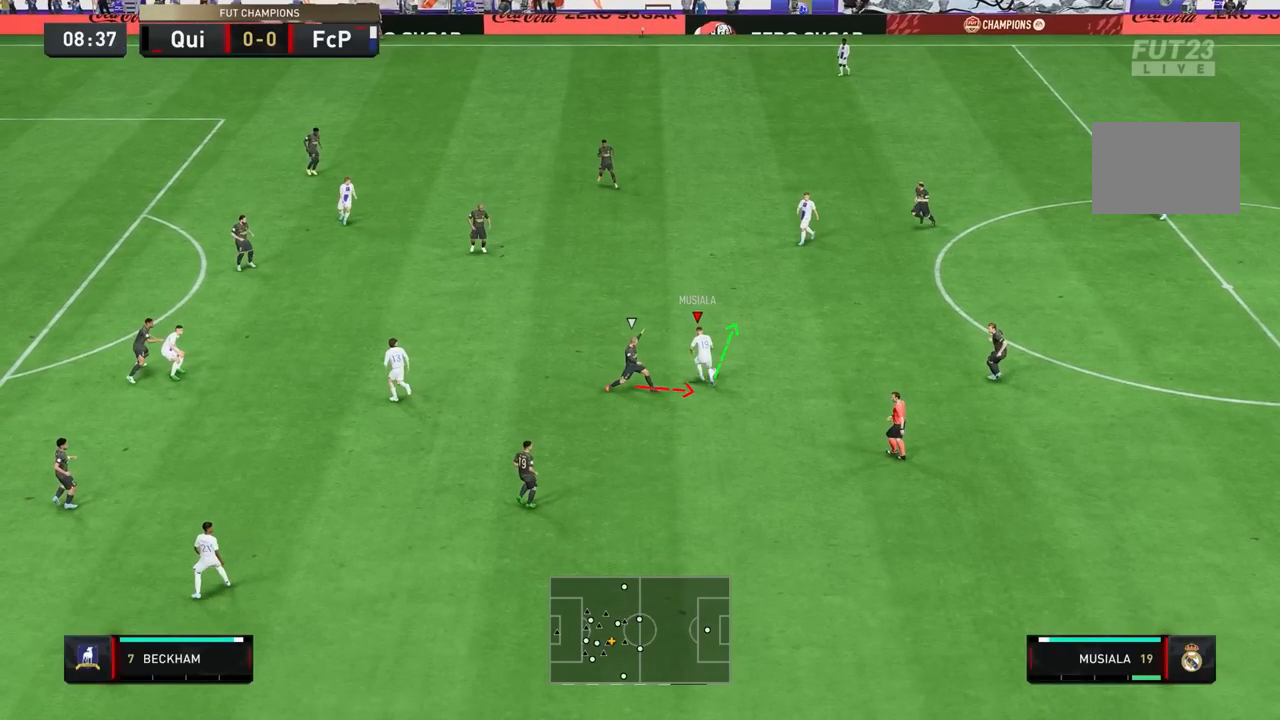
{"buttons": [], "left_stick": "up-right", "right_stick": "center", "events": []}
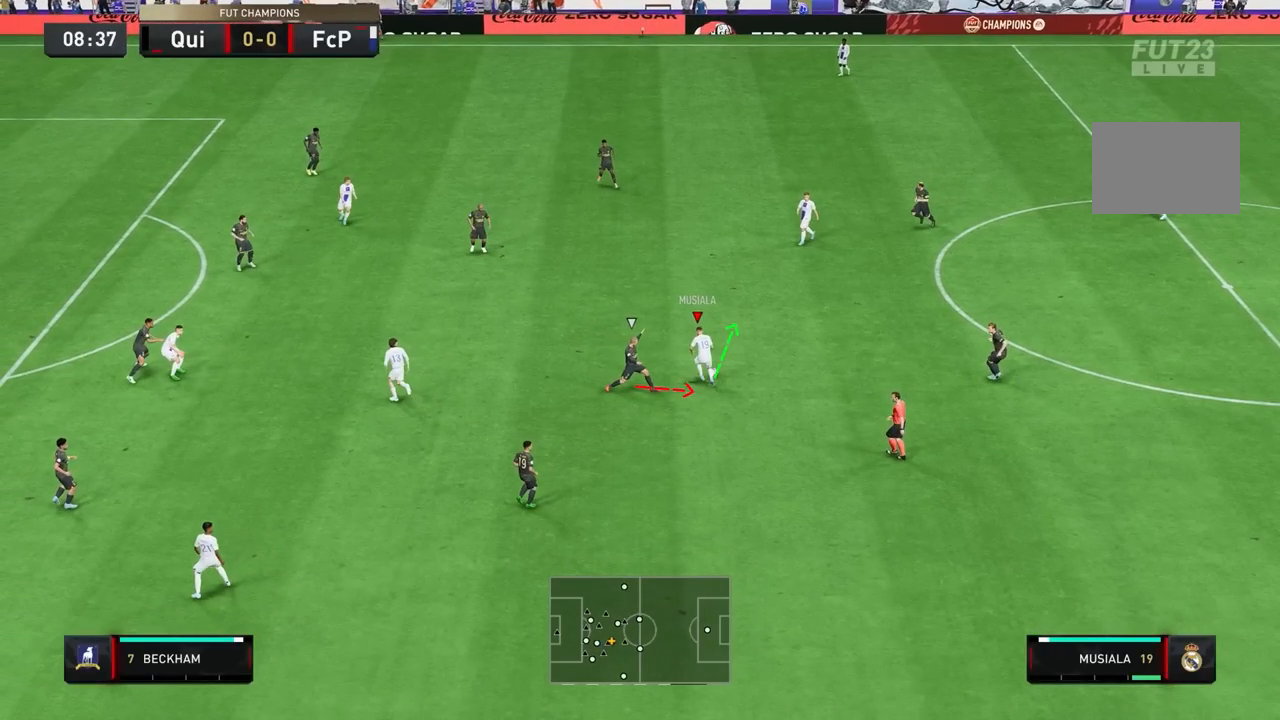
{"buttons": [], "left_stick": "center", "right_stick": "center", "events": [[433, "left_stick", "center"]]}
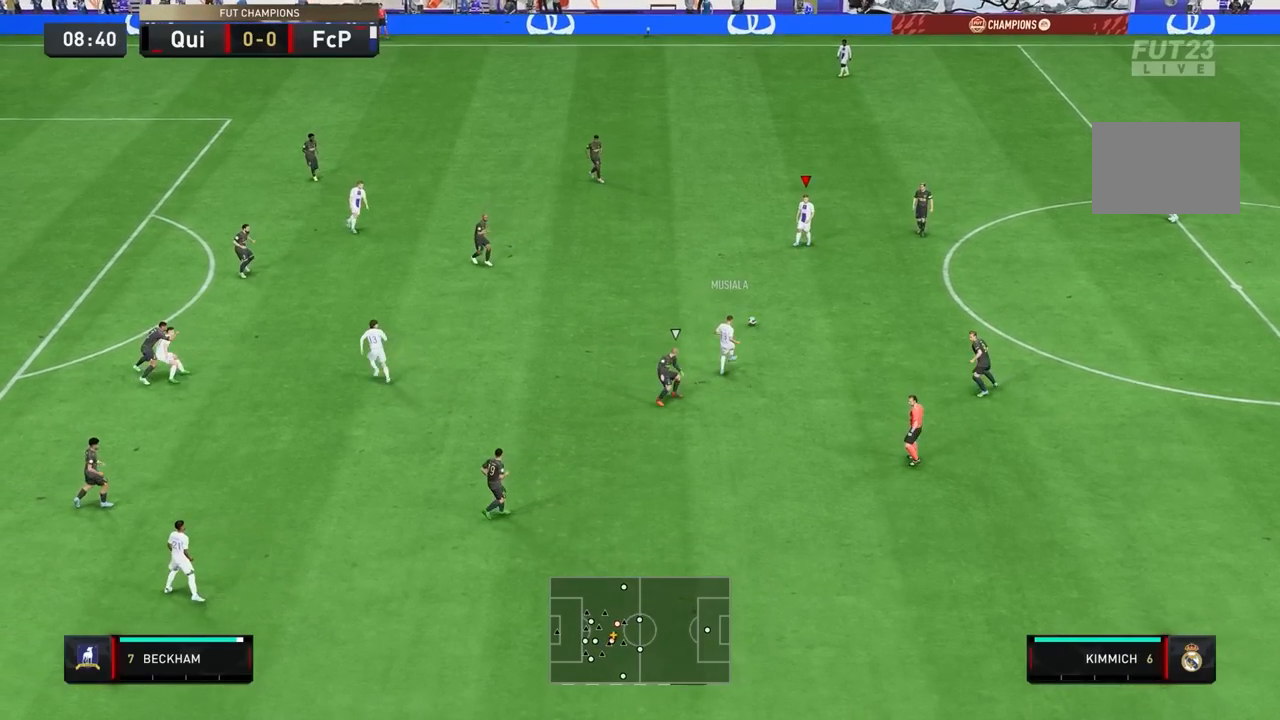
{"buttons": [], "left_stick": "left", "right_stick": "center", "events": [[150, "left_stick", "left"]]}
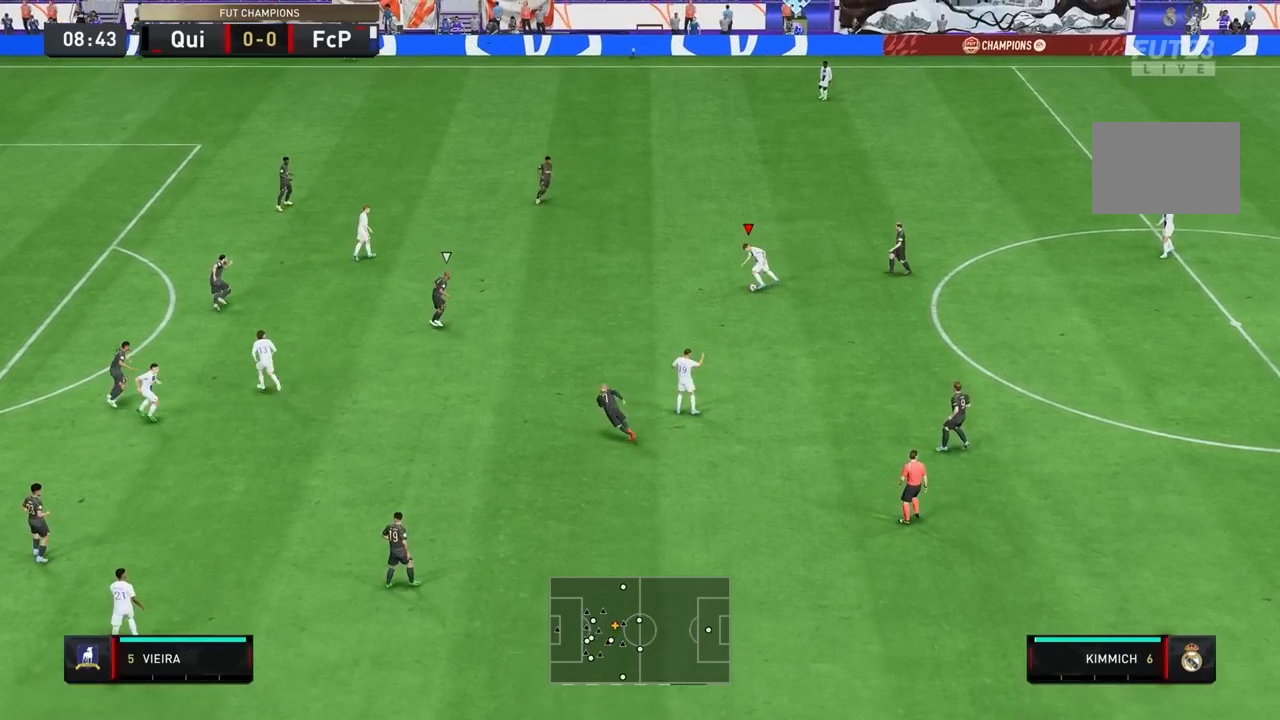
{"buttons": [], "left_stick": "up", "right_stick": "center", "events": [[17, "left_stick", "down-left"], [217, "left_stick", "up-left"], [383, "left_stick", "up"]]}
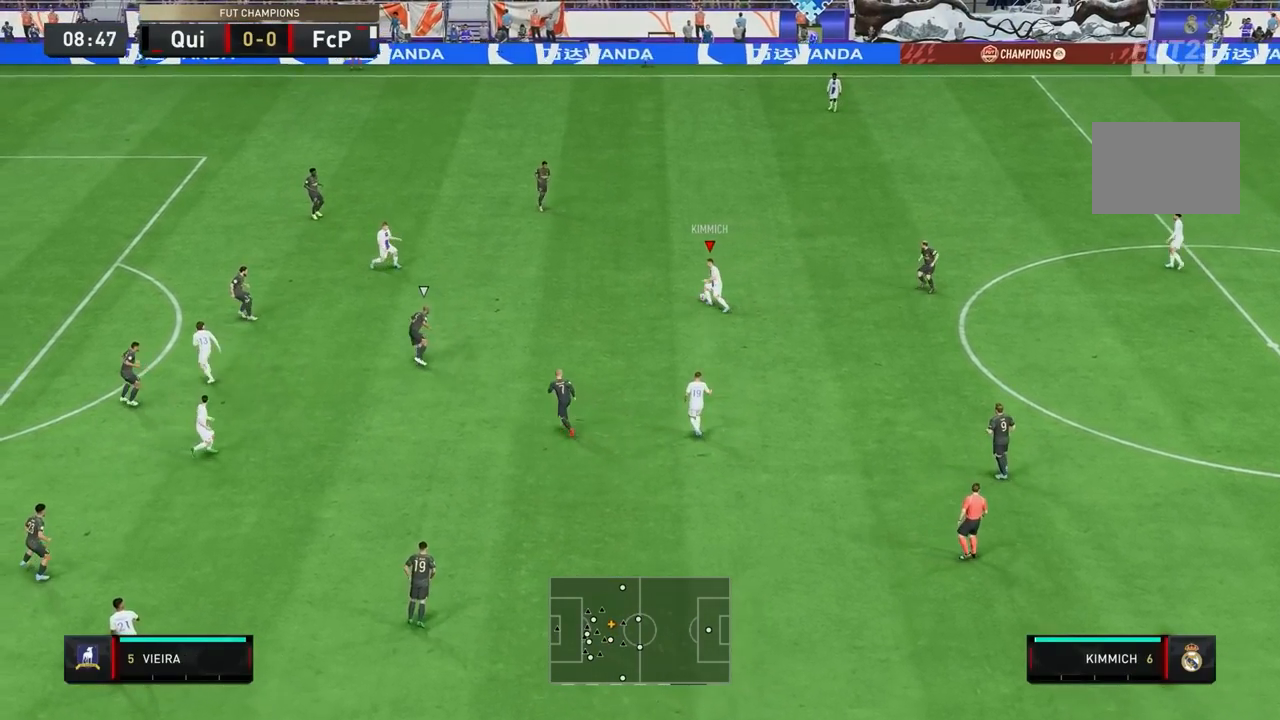
{"buttons": [], "left_stick": "center", "right_stick": "center", "events": [[367, "left_stick", "center"]]}
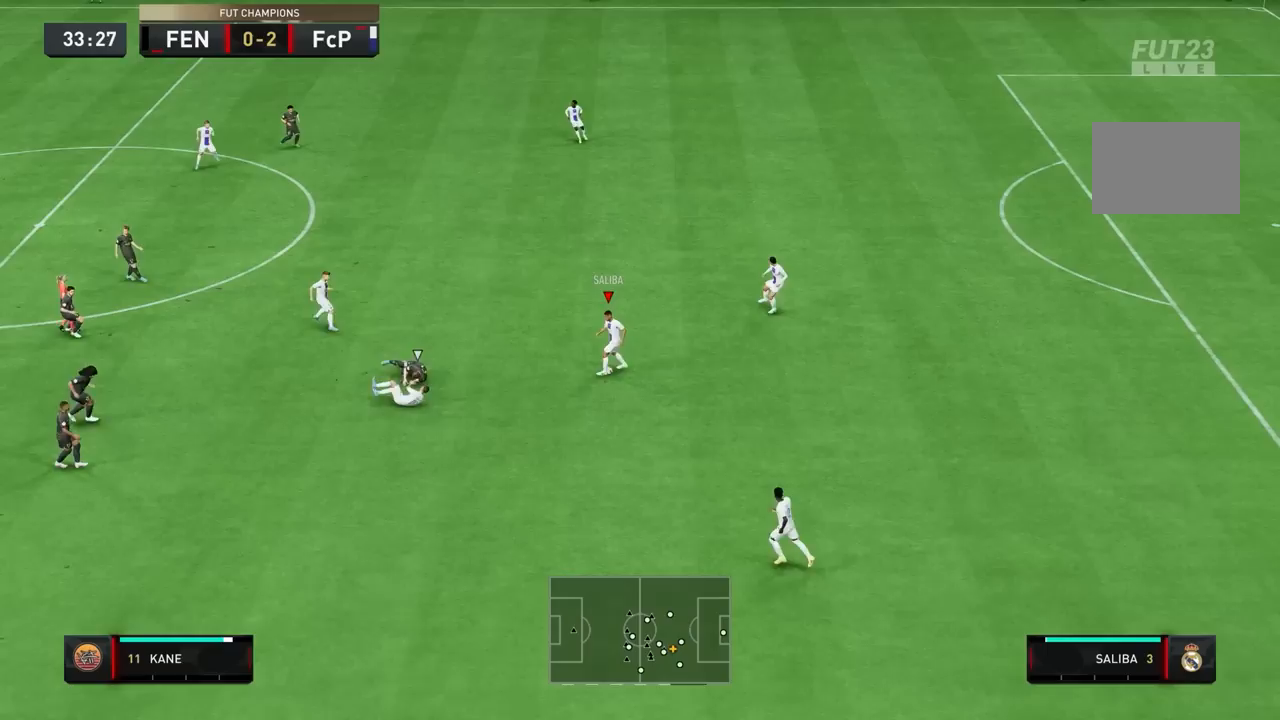
{"buttons": [], "left_stick": "up-left", "right_stick": "center", "events": [[150, "left_stick", "up-left"], [233, "CROSS", "down"], [300, "CROSS", "up"]]}
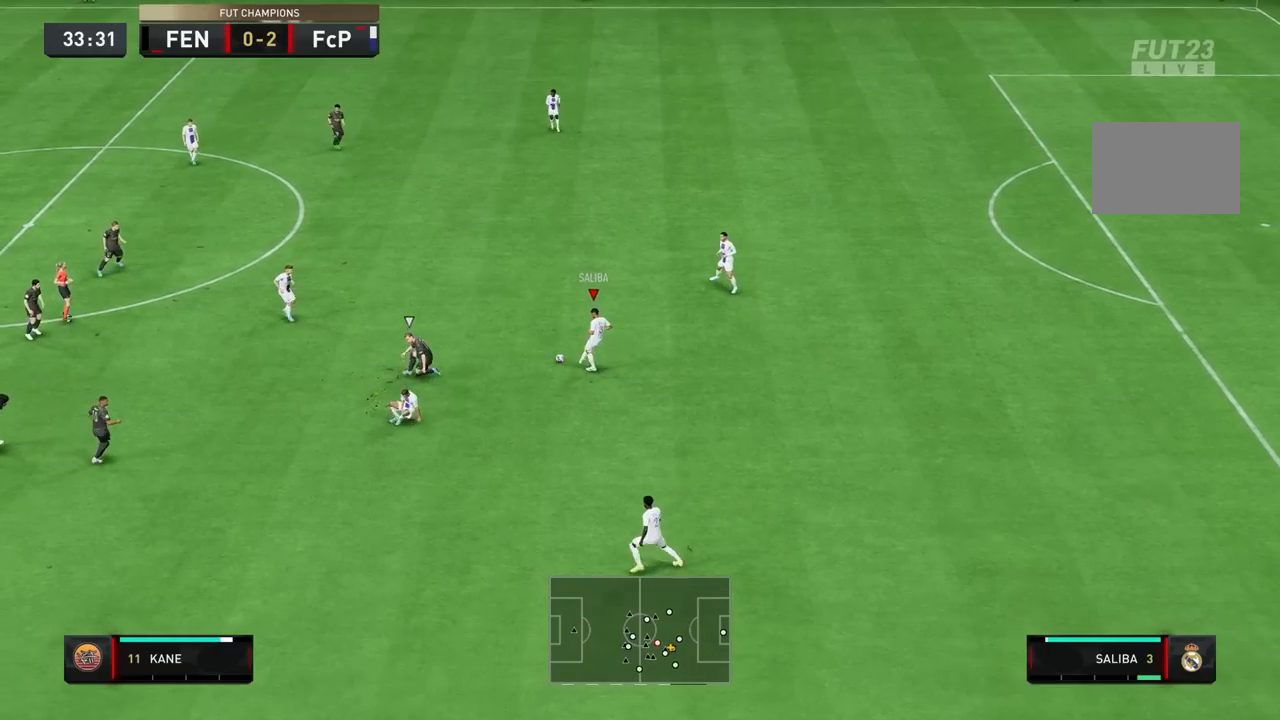
{"buttons": [], "left_stick": "center", "right_stick": "center", "events": [[333, "left_stick", "center"]]}
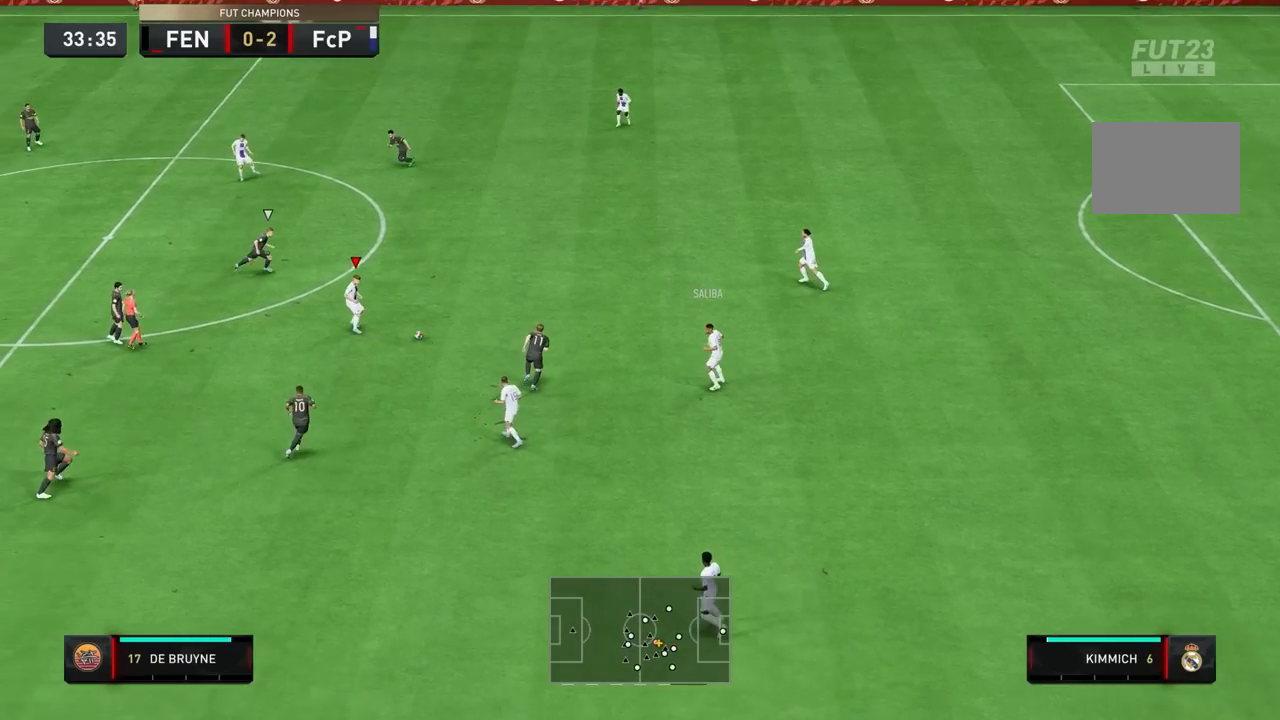
{"buttons": [], "left_stick": "center", "right_stick": "center", "events": []}
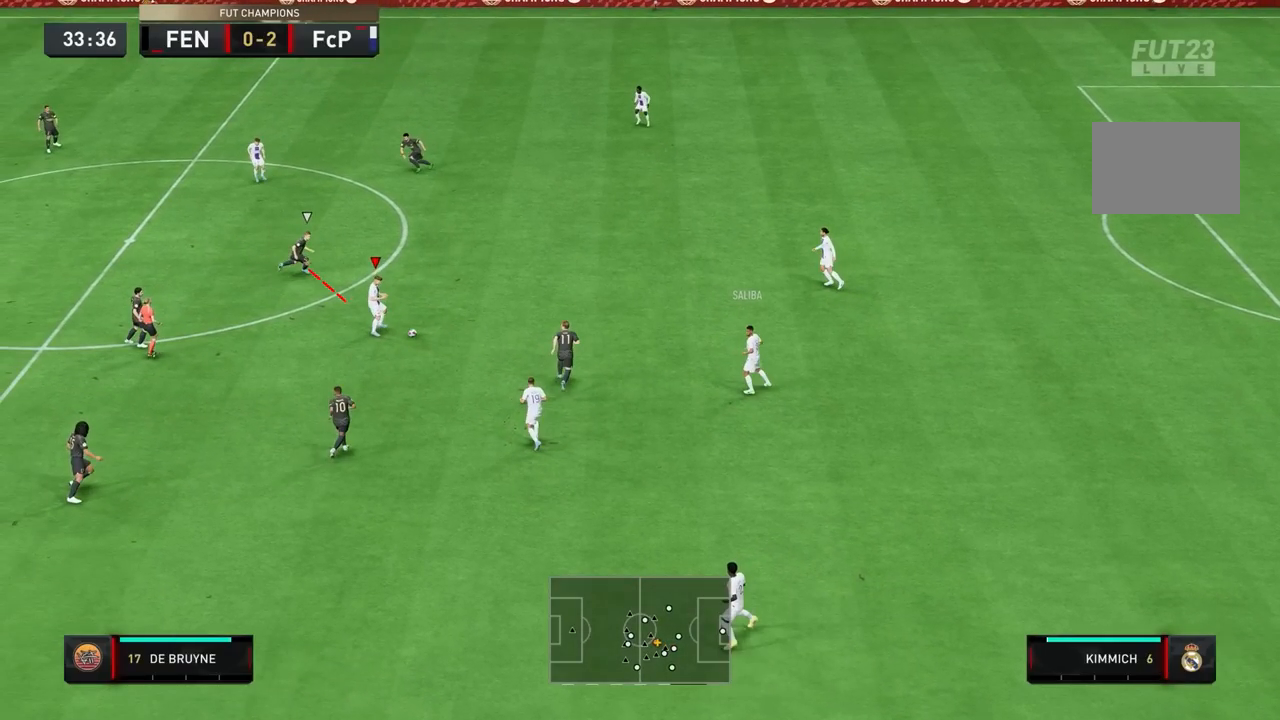
{"buttons": [], "left_stick": "center", "right_stick": "center", "events": []}